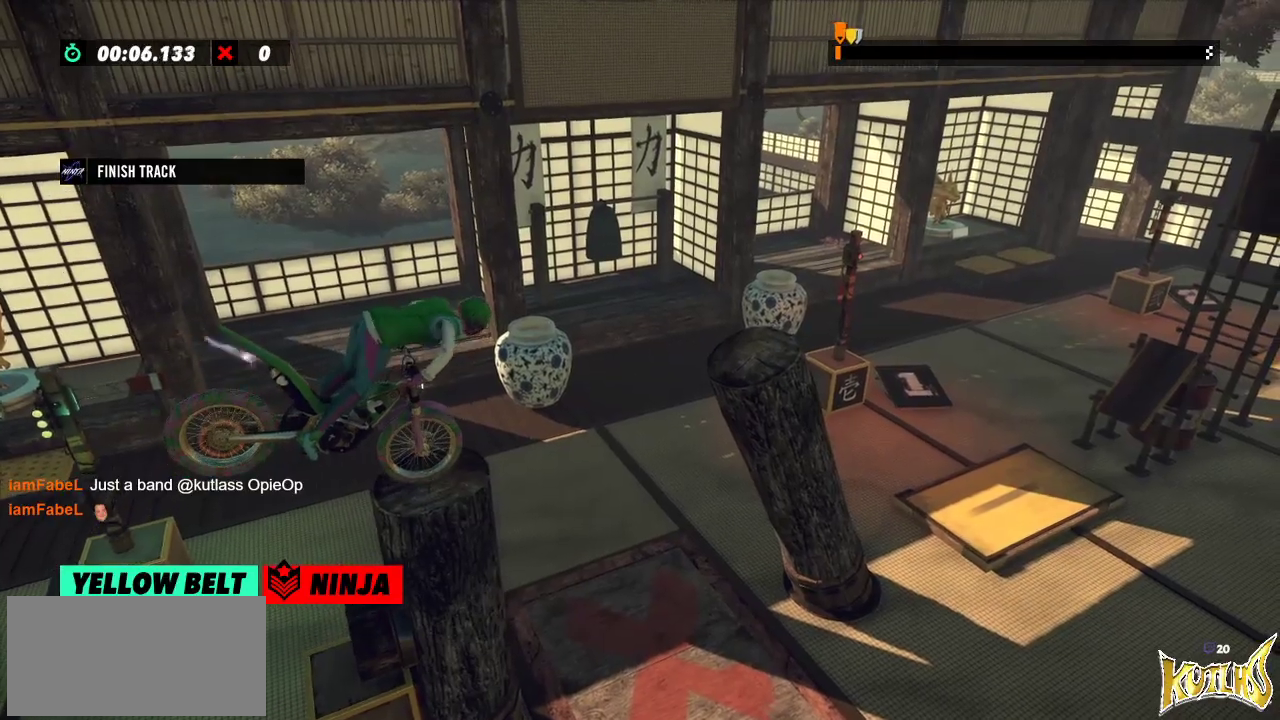
Gameplay with a controller (Xbox layout); each line is a JSON object with the inputs held at the frame after it. "events" lists button and stick changes between this image and that frame as [ms after this image, input, new state], when the widget could be followed in between. Not read: A B DPAD_DOWN DPAD_LEFT DPAD_RIGHT DPAD_UP L1 L3 R1 R3 SELECT START X Y right_stick.
{"buttons": ["R2"], "left_stick": "left", "events": [[83, "R2", "up"], [133, "left_stick", "right"], [233, "R2", "down"], [300, "left_stick", "left"]]}
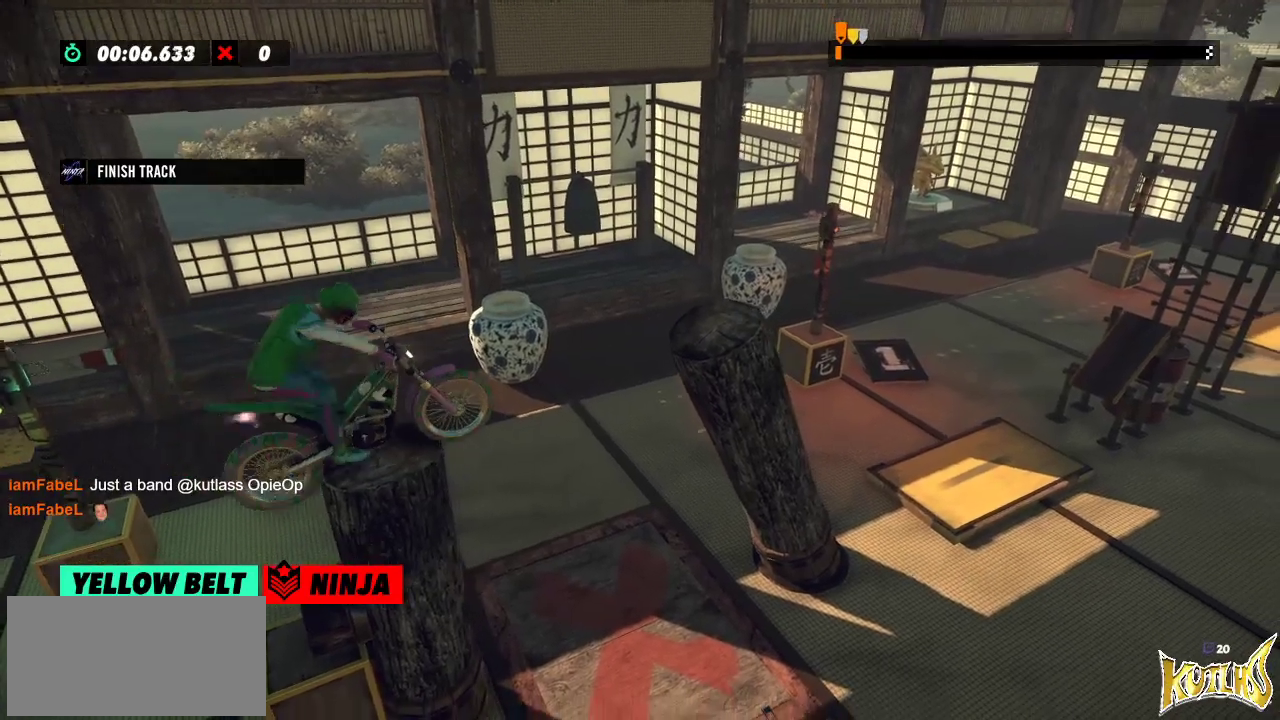
{"buttons": ["R2"], "left_stick": "right", "events": [[417, "left_stick", "right"]]}
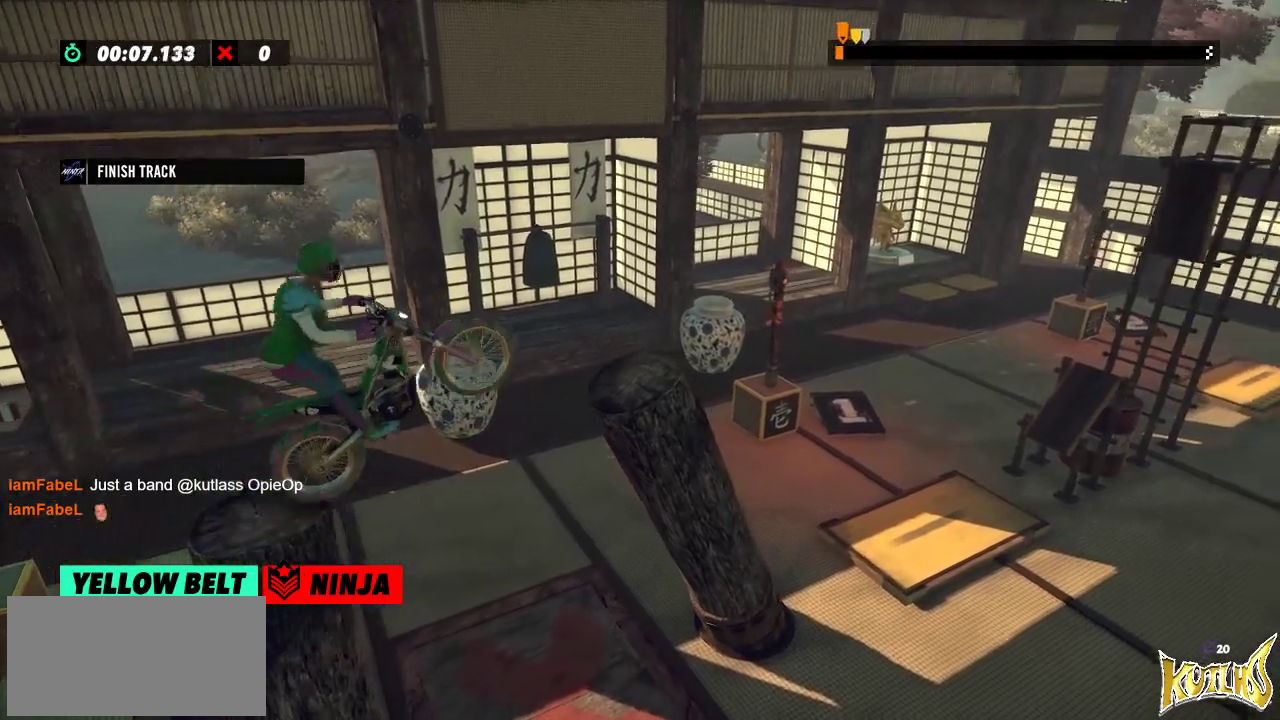
{"buttons": ["R2"], "left_stick": "right", "events": [[33, "left_stick", "left"], [400, "left_stick", "right"]]}
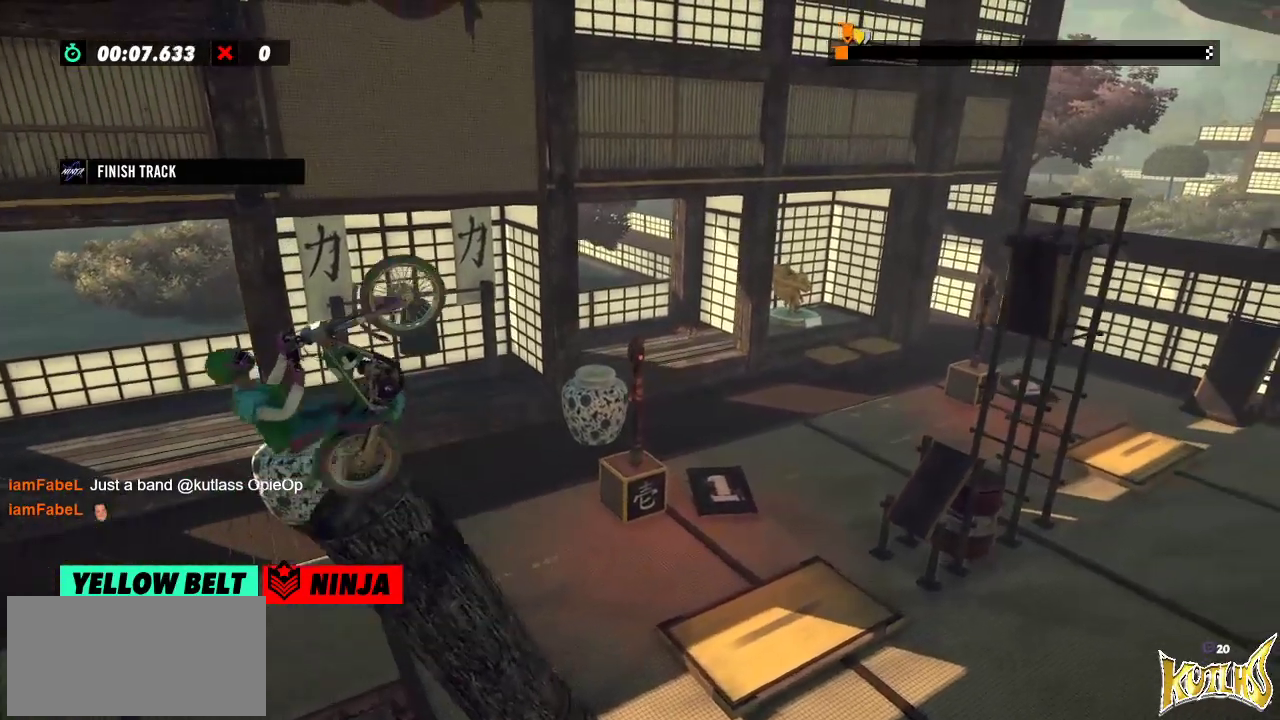
{"buttons": ["L2"], "left_stick": "right", "events": [[84, "R2", "up"], [234, "L2", "down"]]}
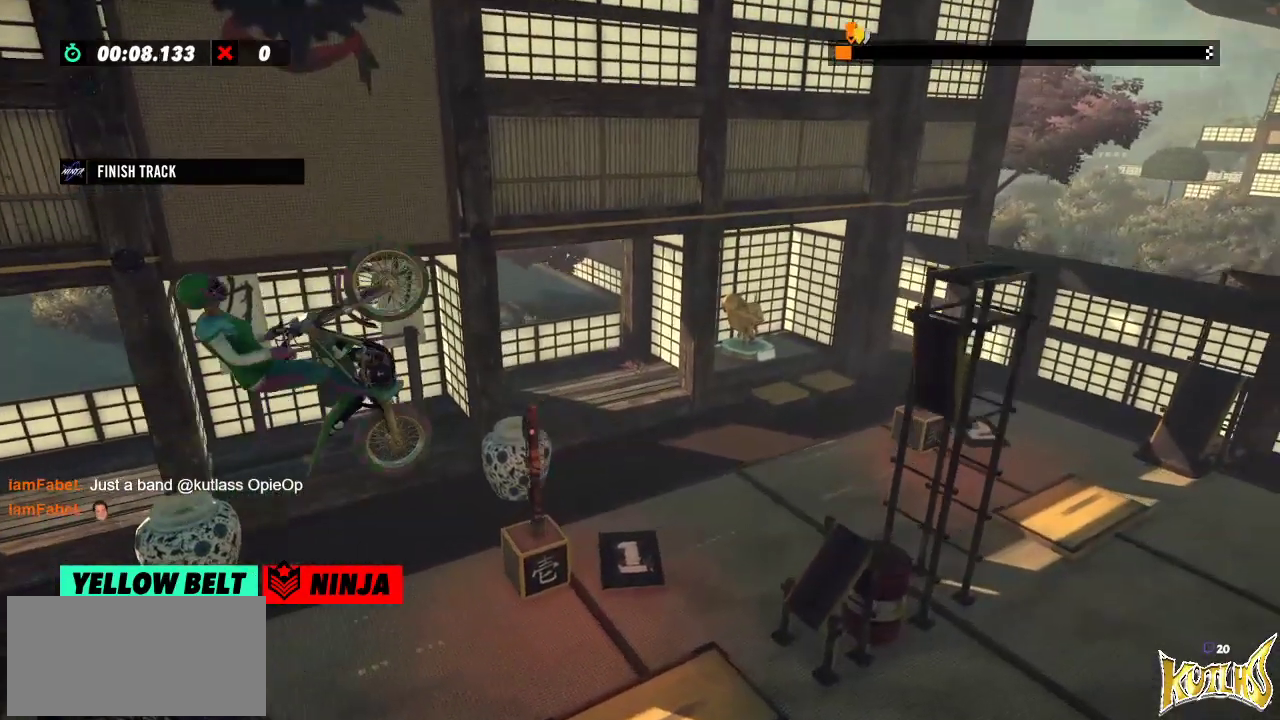
{"buttons": [], "left_stick": "center", "events": [[83, "left_stick", "left"], [100, "L2", "up"], [350, "left_stick", "center"]]}
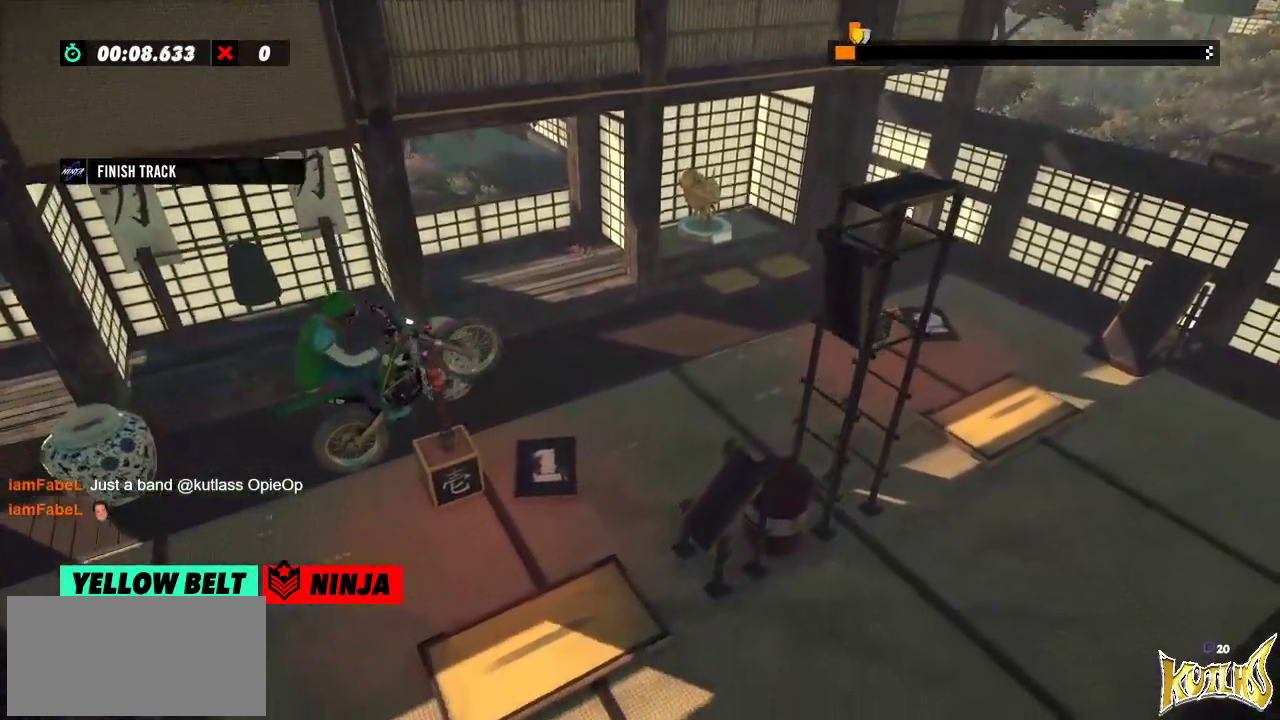
{"buttons": ["L2"], "left_stick": "left", "events": [[250, "left_stick", "right"], [384, "left_stick", "left"], [417, "L2", "down"]]}
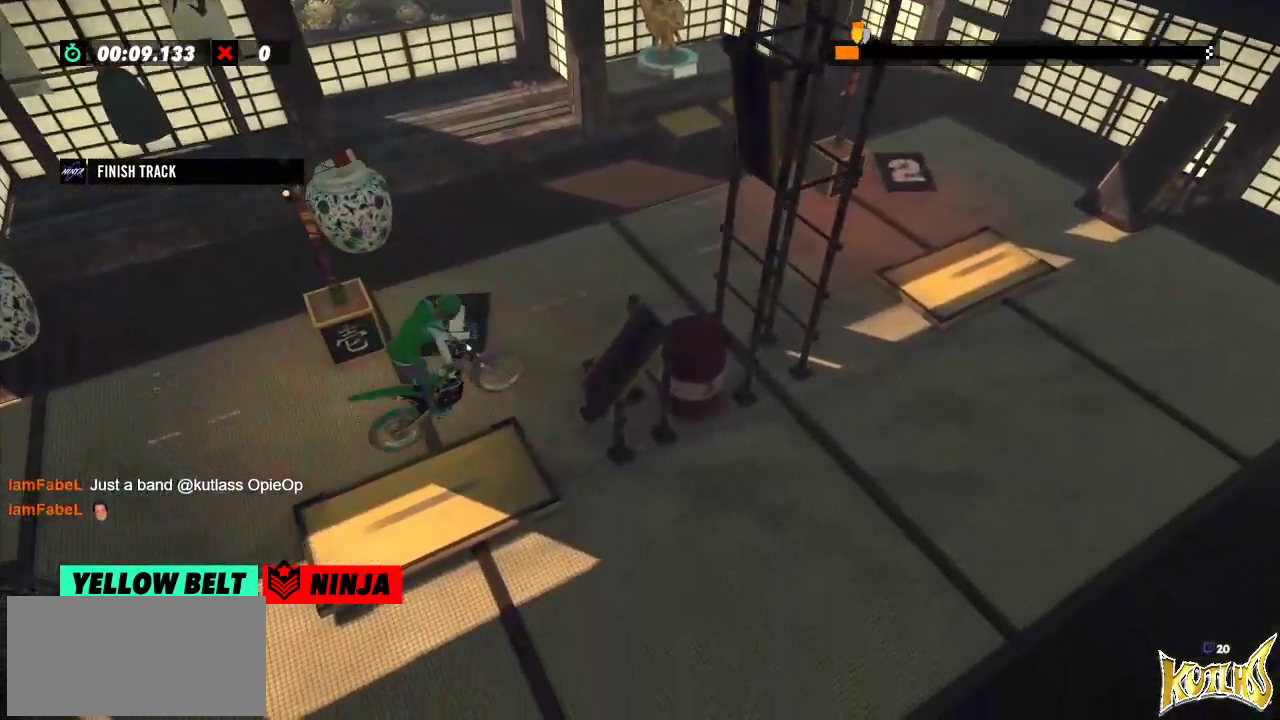
{"buttons": ["L2"], "left_stick": "left", "events": []}
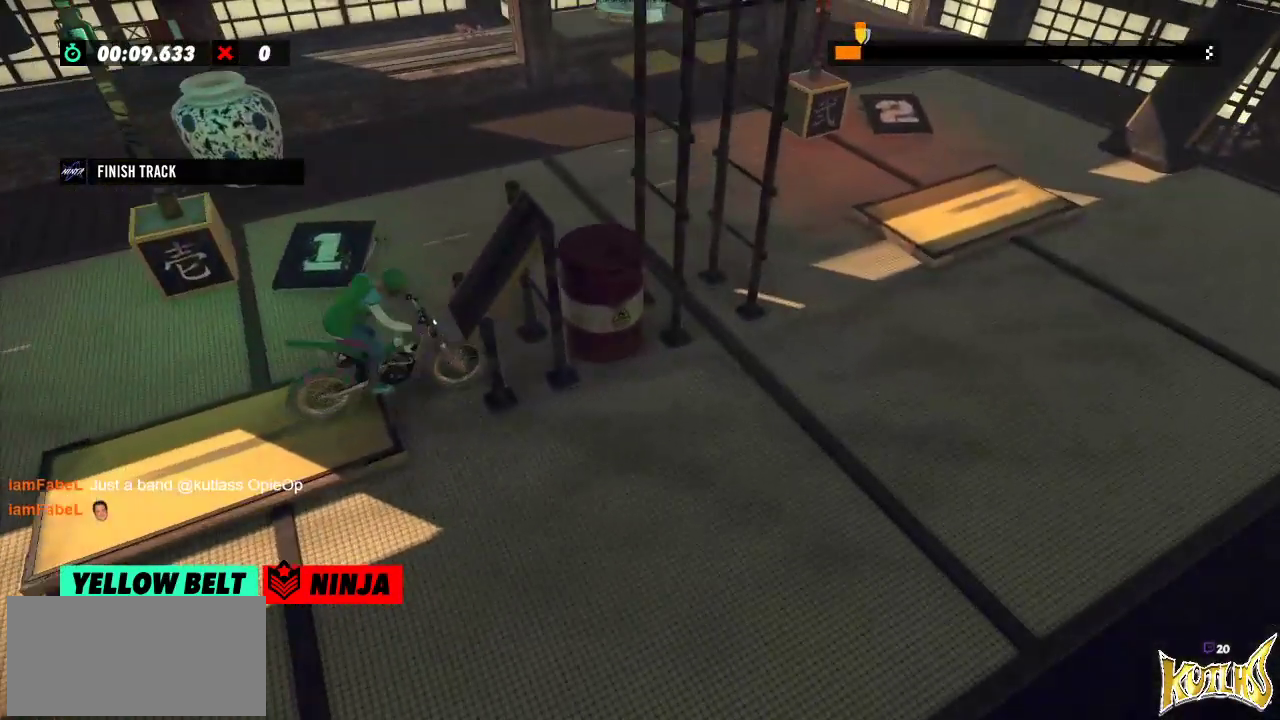
{"buttons": ["L2"], "left_stick": "center", "events": [[200, "left_stick", "center"], [234, "L2", "up"], [350, "L2", "down"]]}
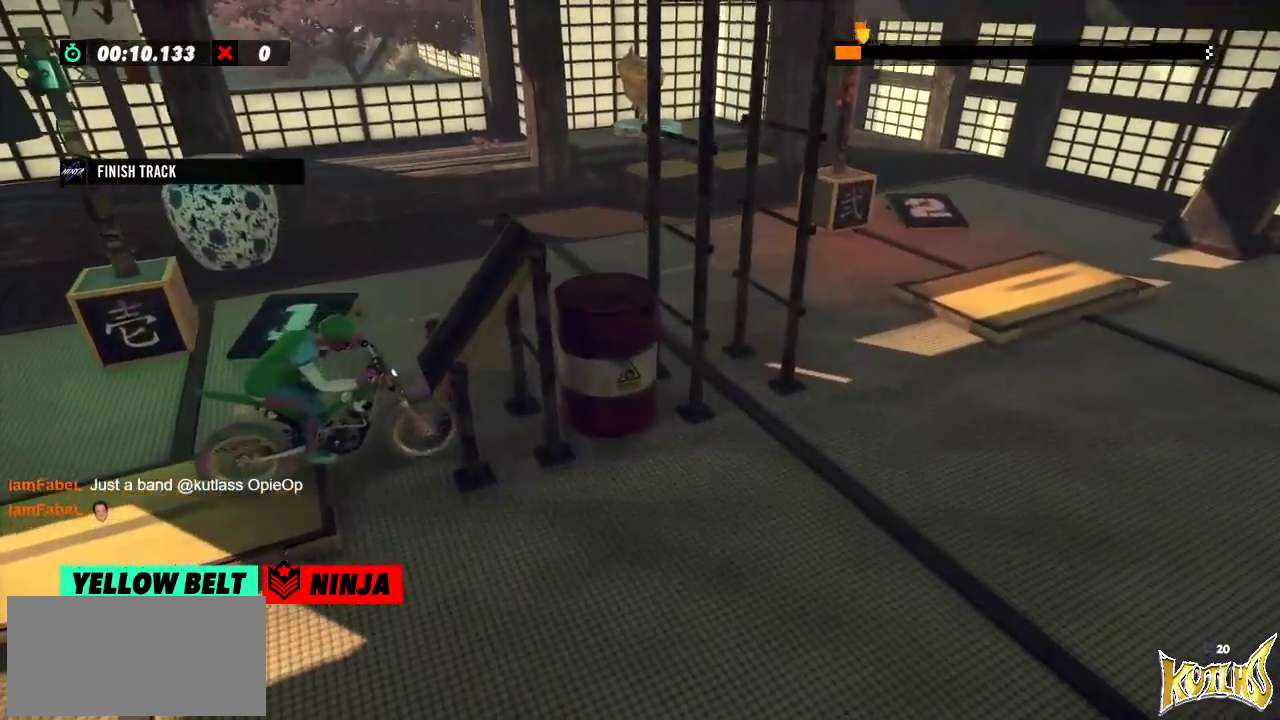
{"buttons": ["L2"], "left_stick": "center", "events": [[100, "L2", "up"], [150, "L2", "down"], [350, "L2", "up"], [500, "L2", "down"]]}
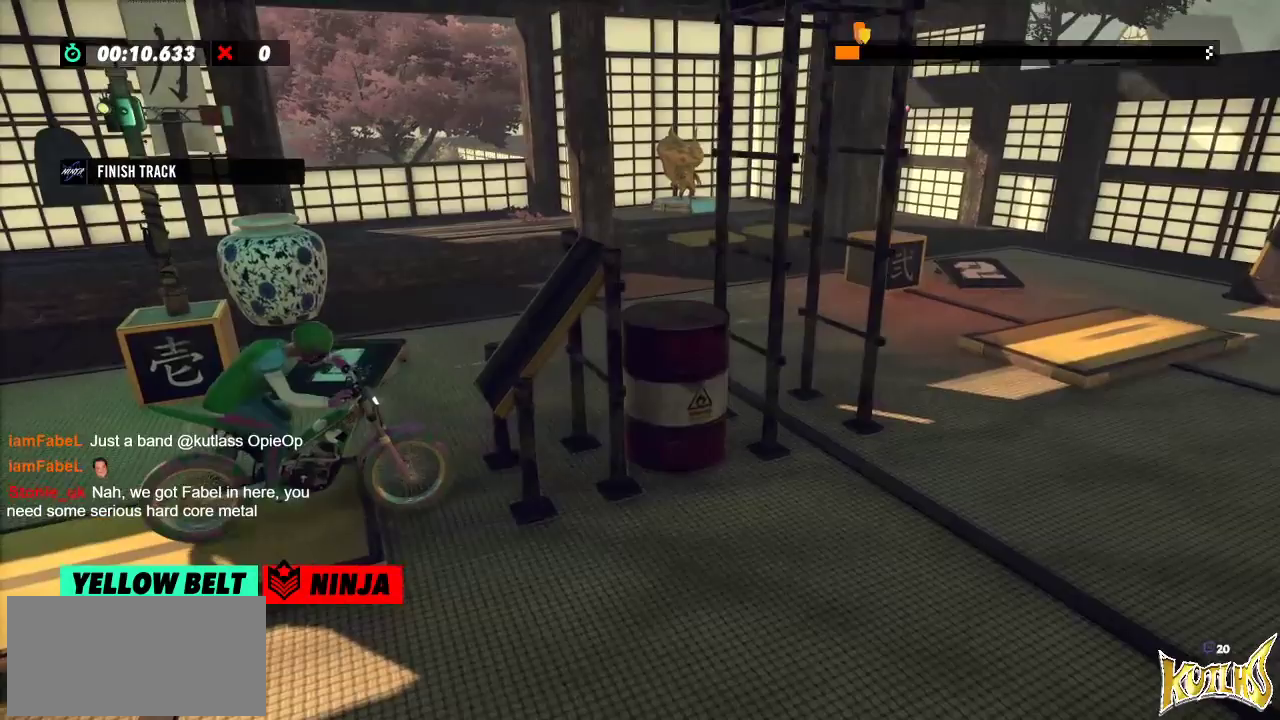
{"buttons": [], "left_stick": "center", "events": [[100, "L2", "up"]]}
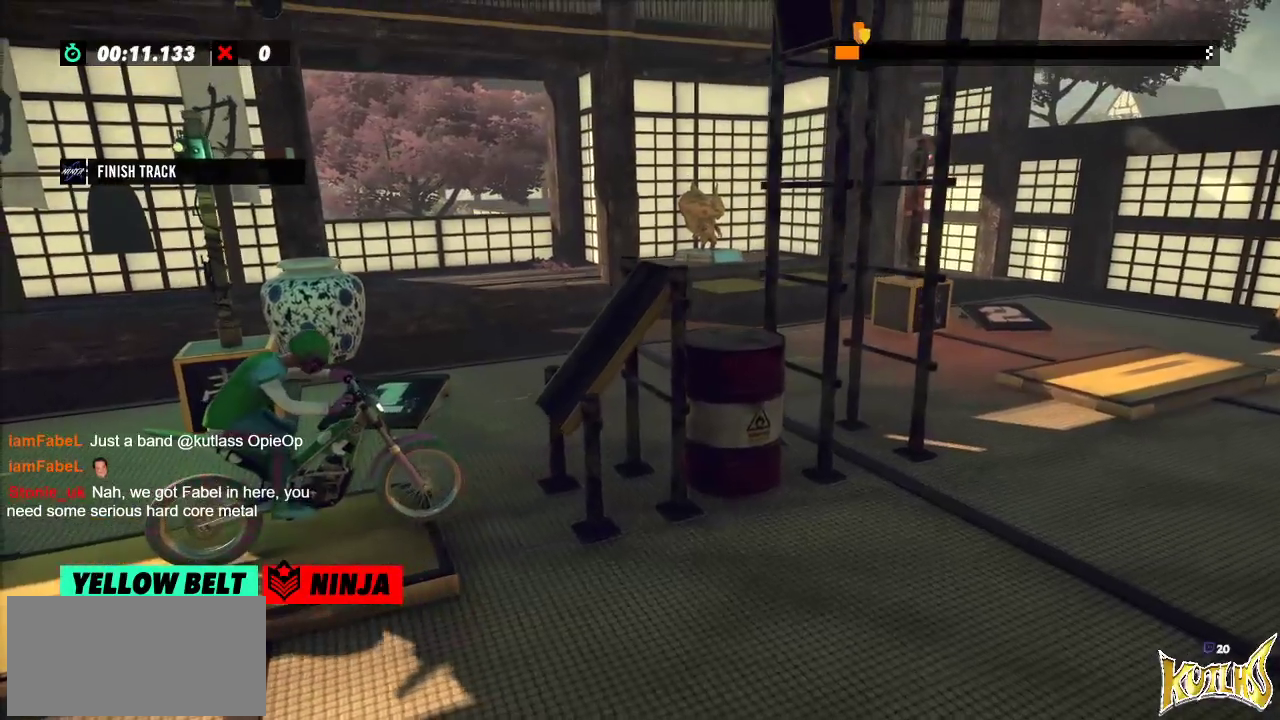
{"buttons": [], "left_stick": "center", "events": [[183, "R2", "down"], [283, "R2", "up"]]}
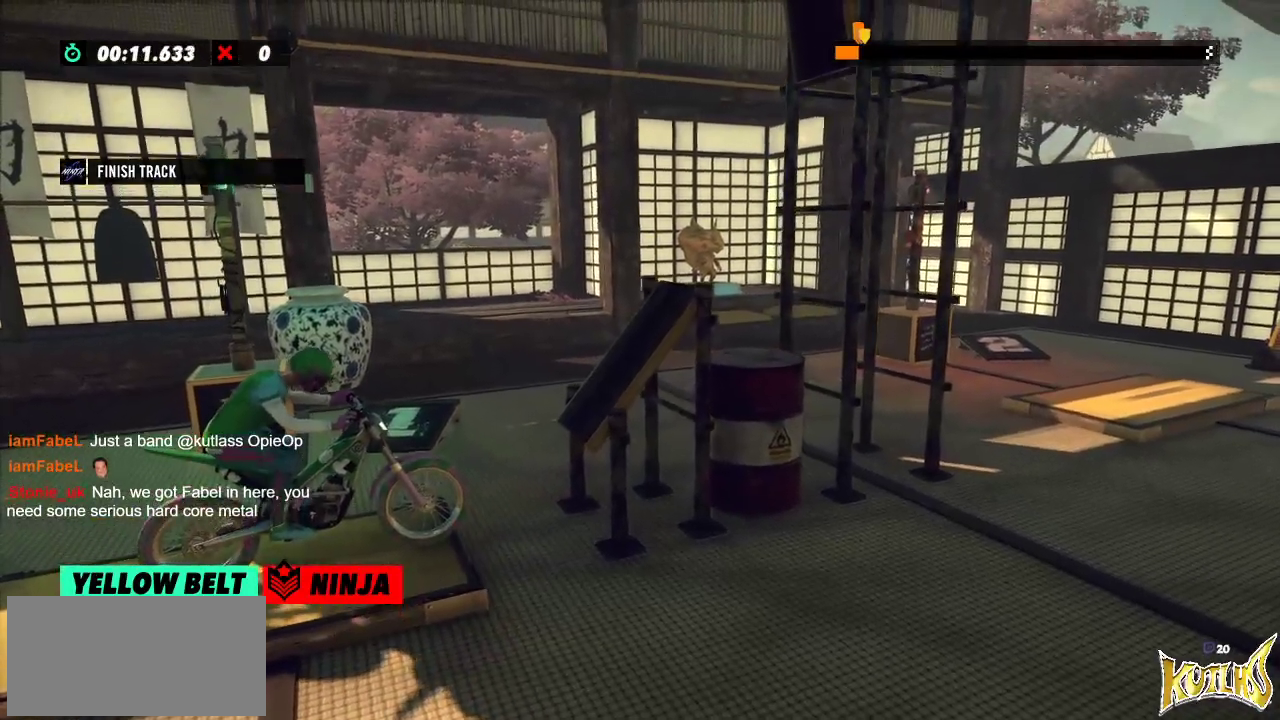
{"buttons": ["L2"], "left_stick": "center", "events": [[401, "L2", "down"]]}
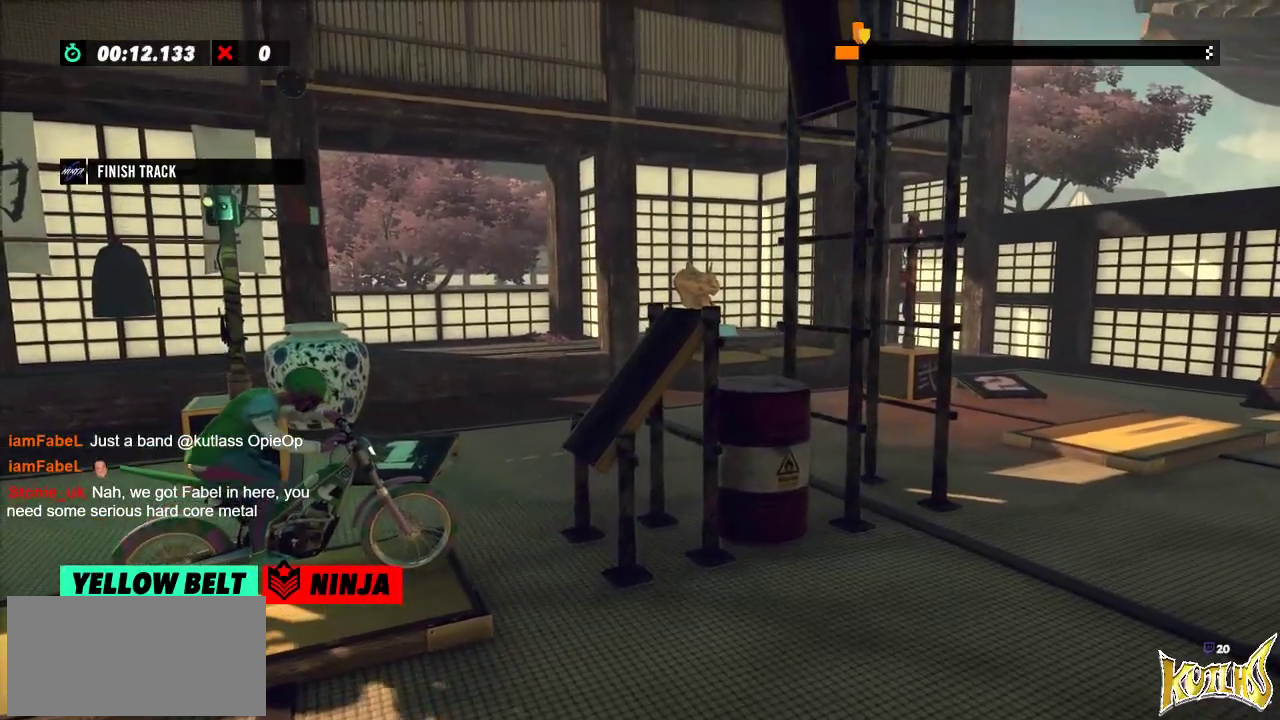
{"buttons": [], "left_stick": "center", "events": [[33, "L2", "up"]]}
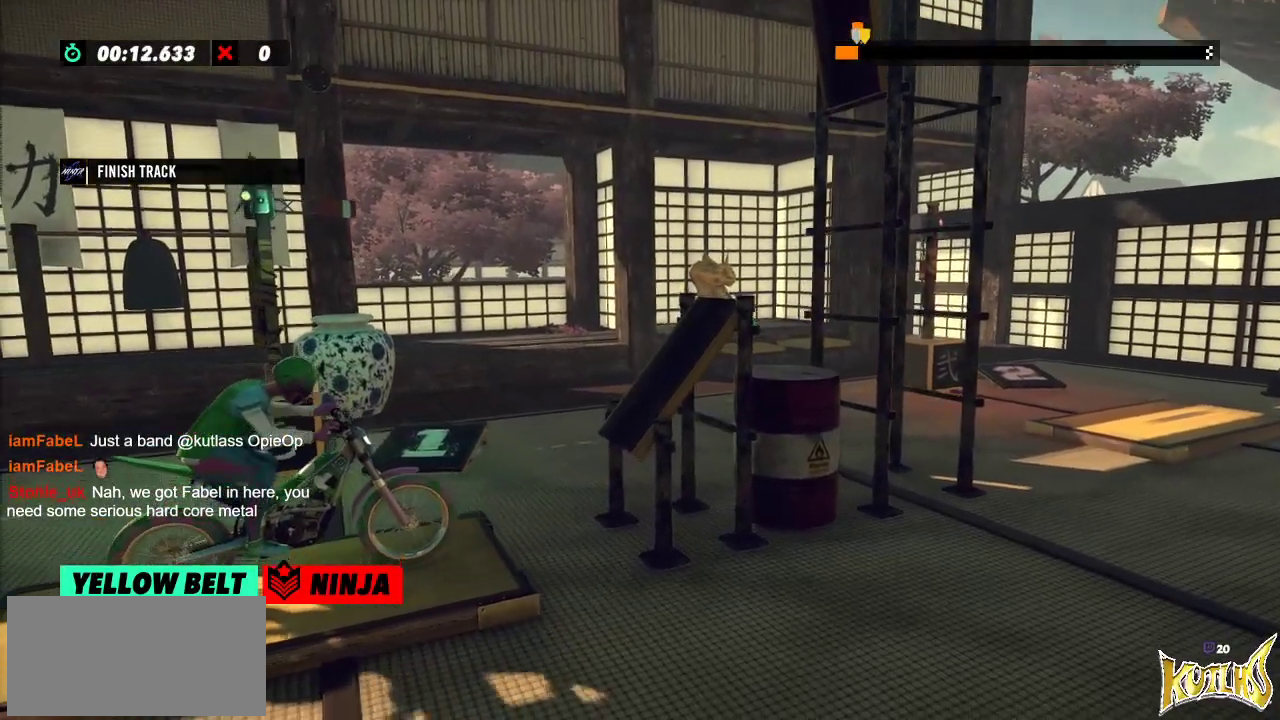
{"buttons": [], "left_stick": "center", "events": [[67, "R2", "down"], [250, "R2", "up"]]}
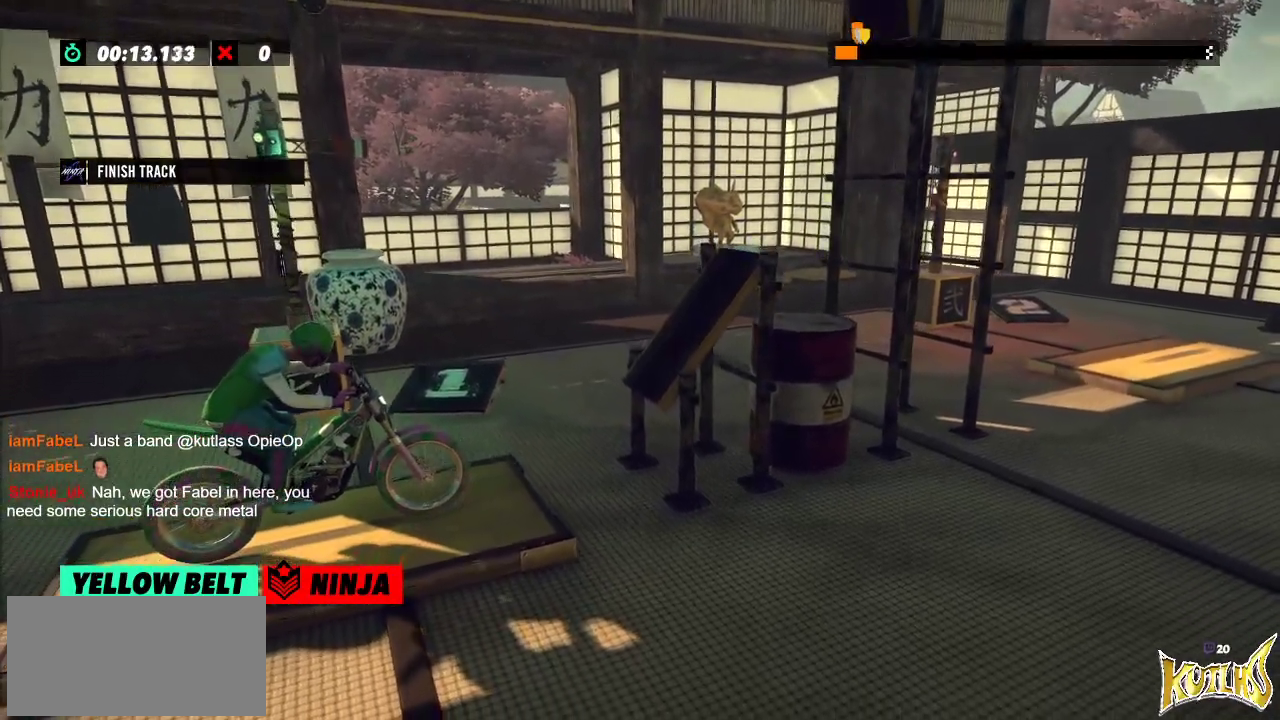
{"buttons": [], "left_stick": "center", "events": [[66, "L2", "down"], [166, "L2", "up"]]}
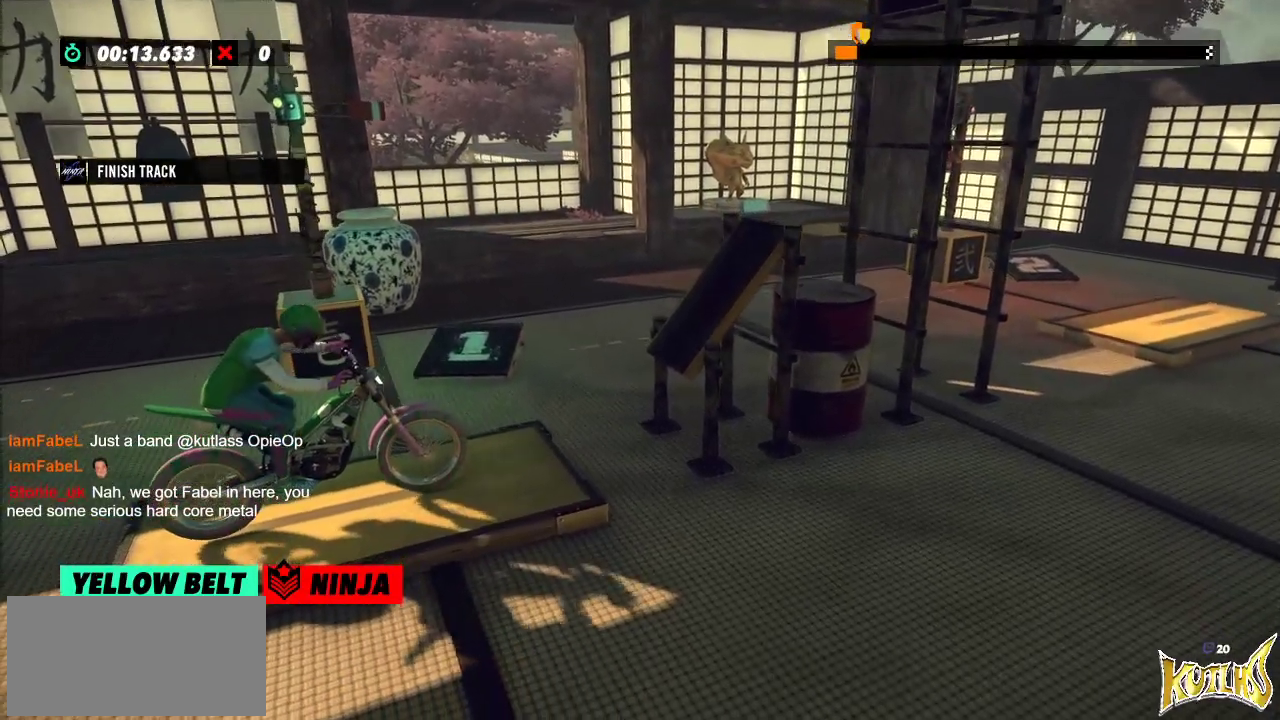
{"buttons": ["R2"], "left_stick": "right", "events": [[167, "R2", "down"], [200, "left_stick", "left"], [484, "left_stick", "right"]]}
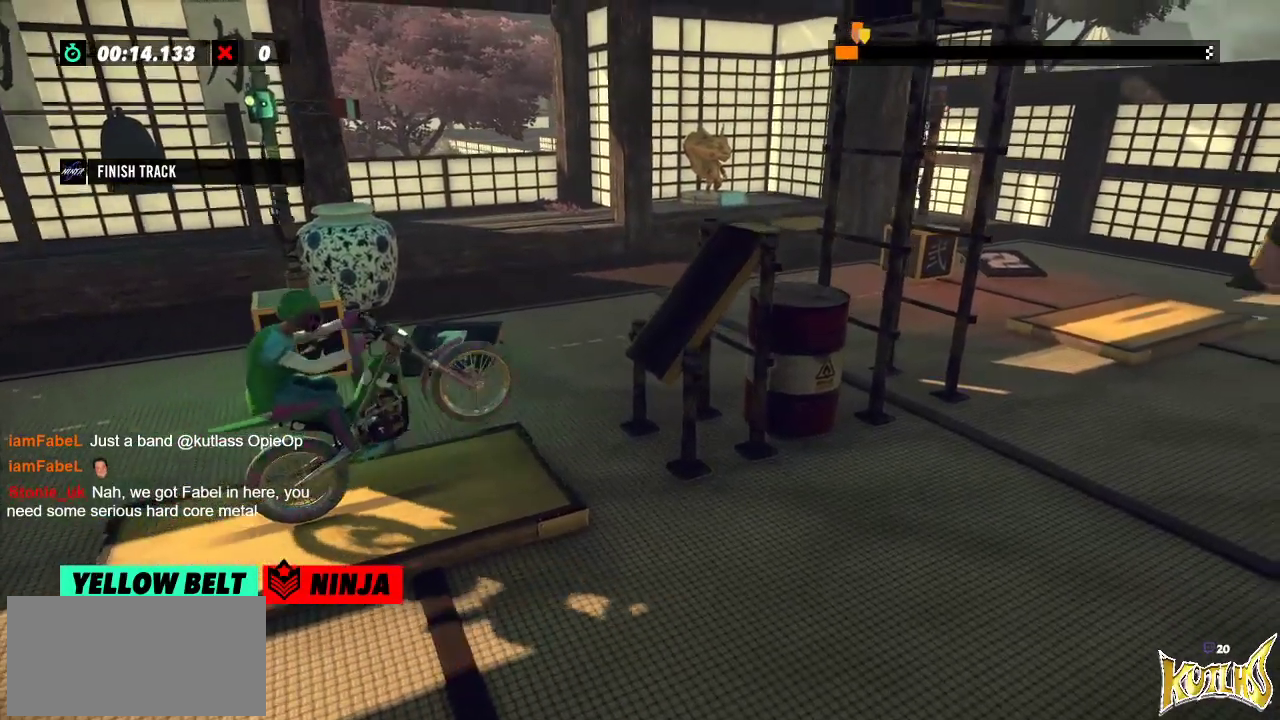
{"buttons": ["R2"], "left_stick": "right"}
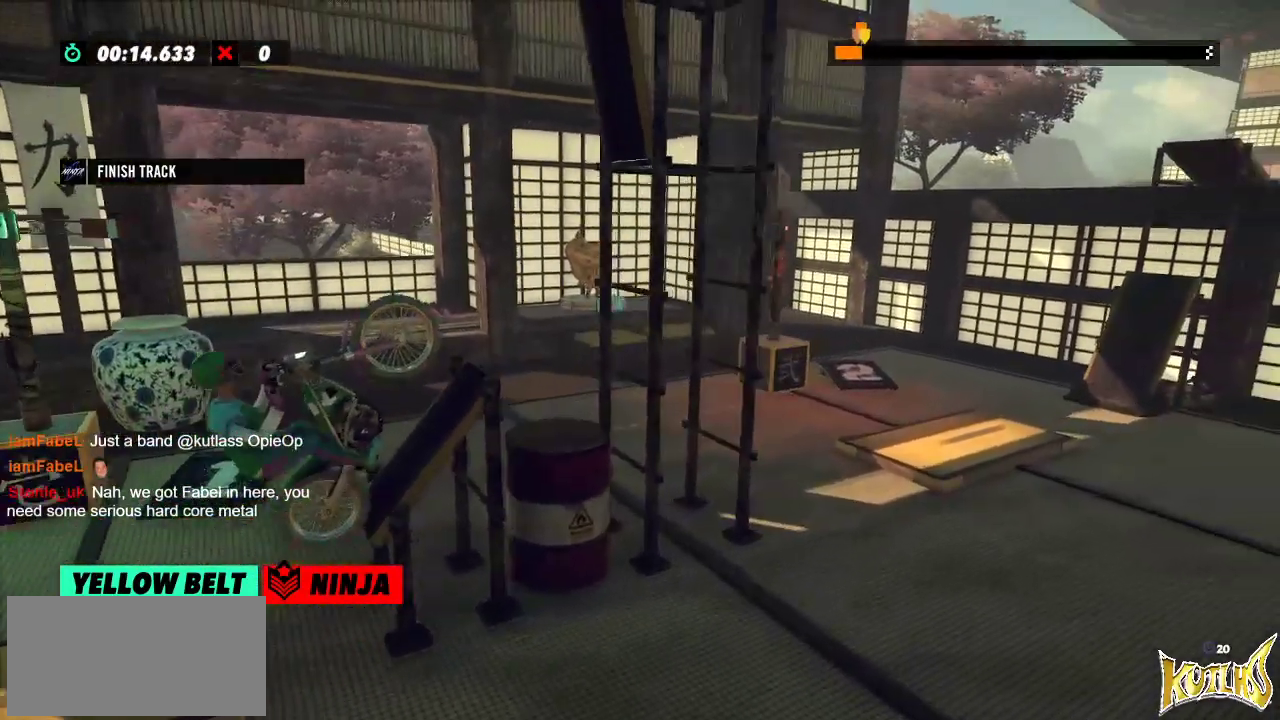
{"buttons": [], "left_stick": "center", "events": [[150, "left_stick", "center"], [217, "left_stick", "left"], [250, "R2", "up"], [317, "left_stick", "center"], [367, "L2", "down"], [484, "L2", "up"]]}
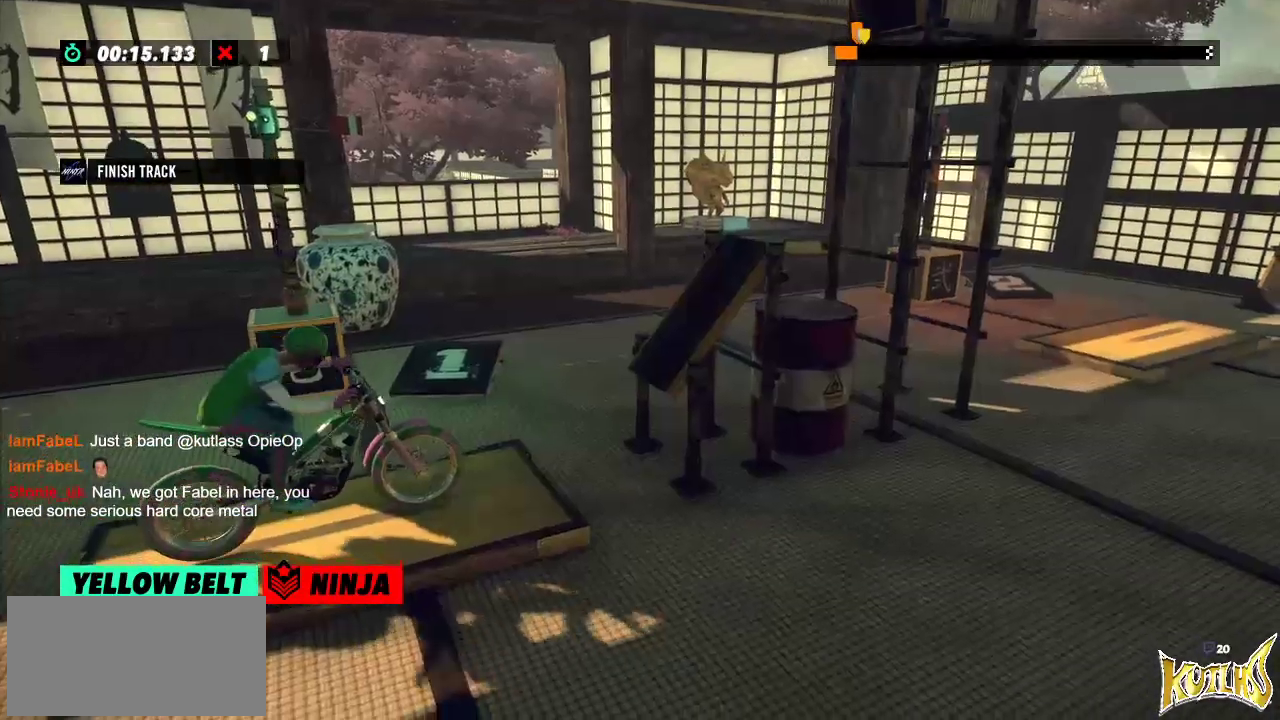
{"buttons": ["R2"], "left_stick": "right", "events": [[83, "R2", "down"], [166, "left_stick", "left"], [433, "left_stick", "right"]]}
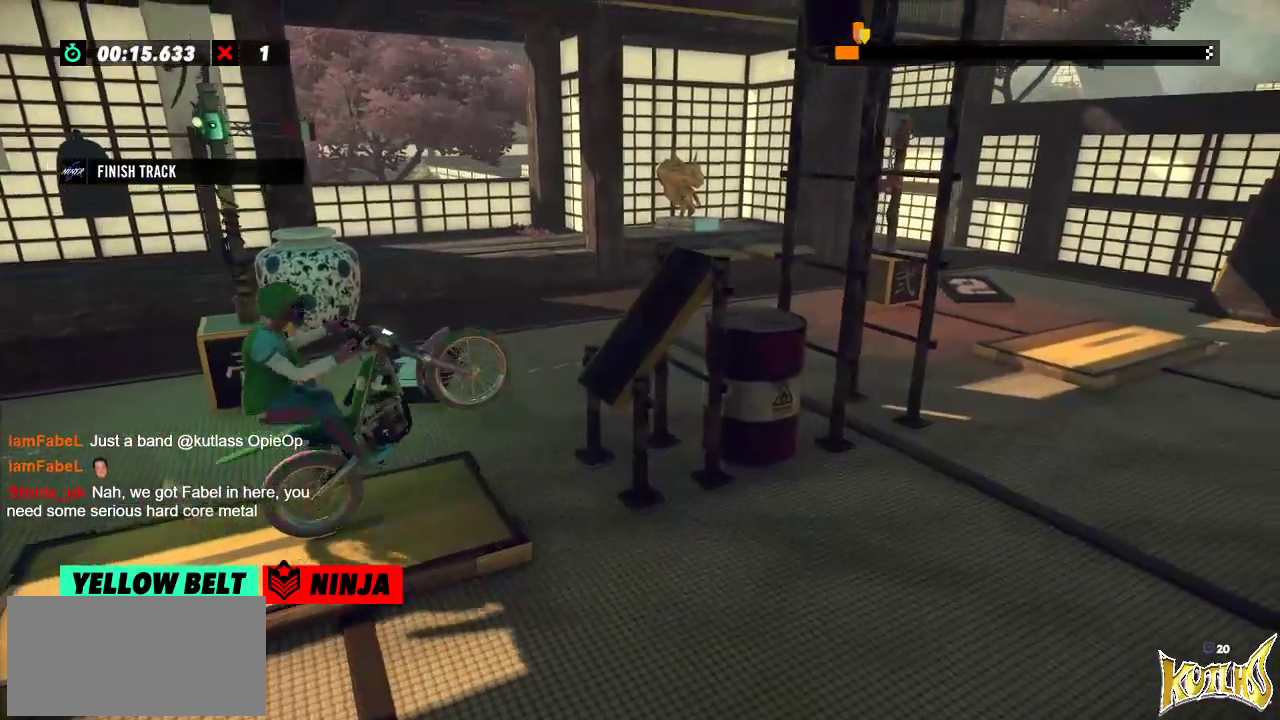
{"buttons": ["R2"], "left_stick": "right"}
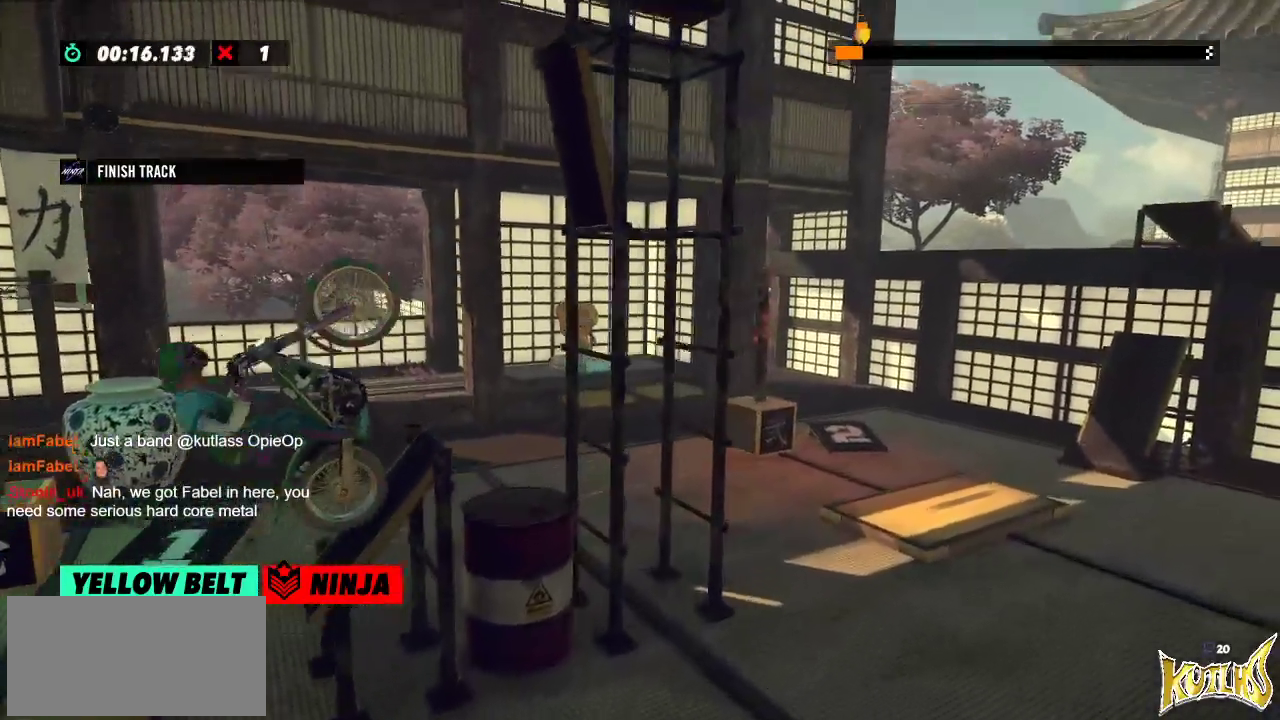
{"buttons": ["R2"], "left_stick": "right", "events": [[116, "left_stick", "center"], [367, "left_stick", "right"]]}
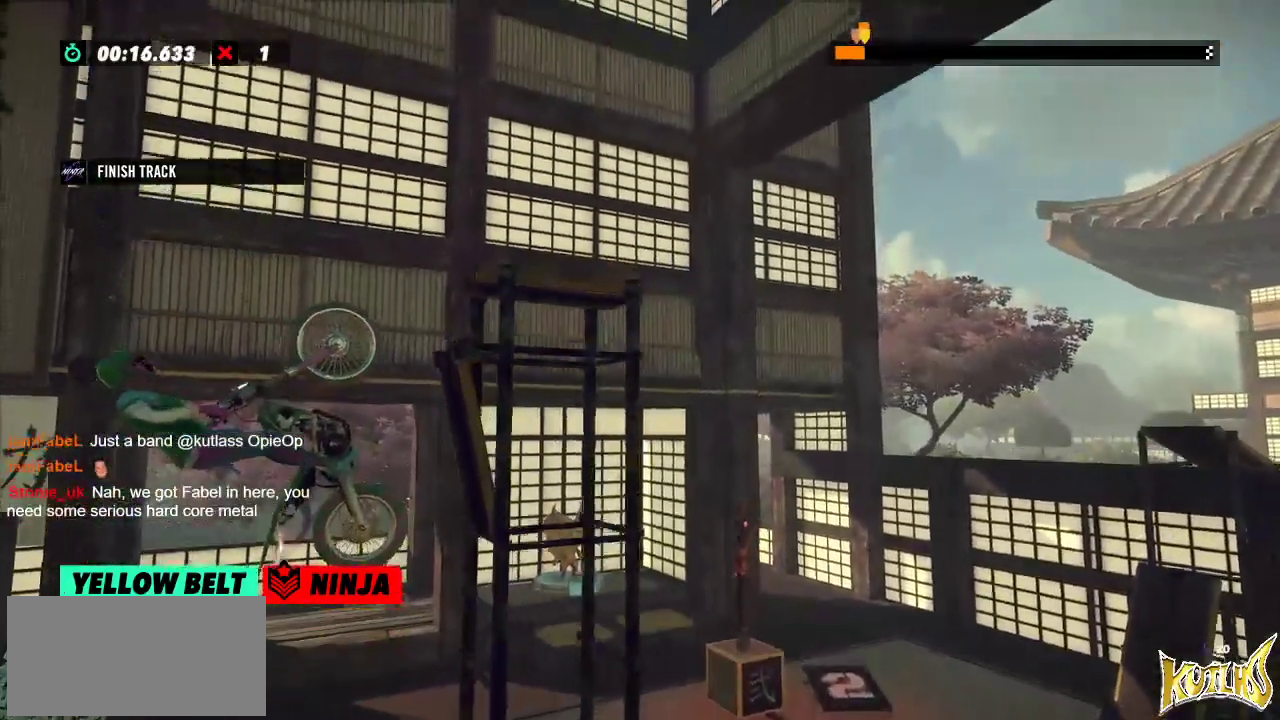
{"buttons": [], "left_stick": "center", "events": [[150, "left_stick", "center"], [300, "R2", "up"], [334, "L2", "down"], [467, "L2", "up"]]}
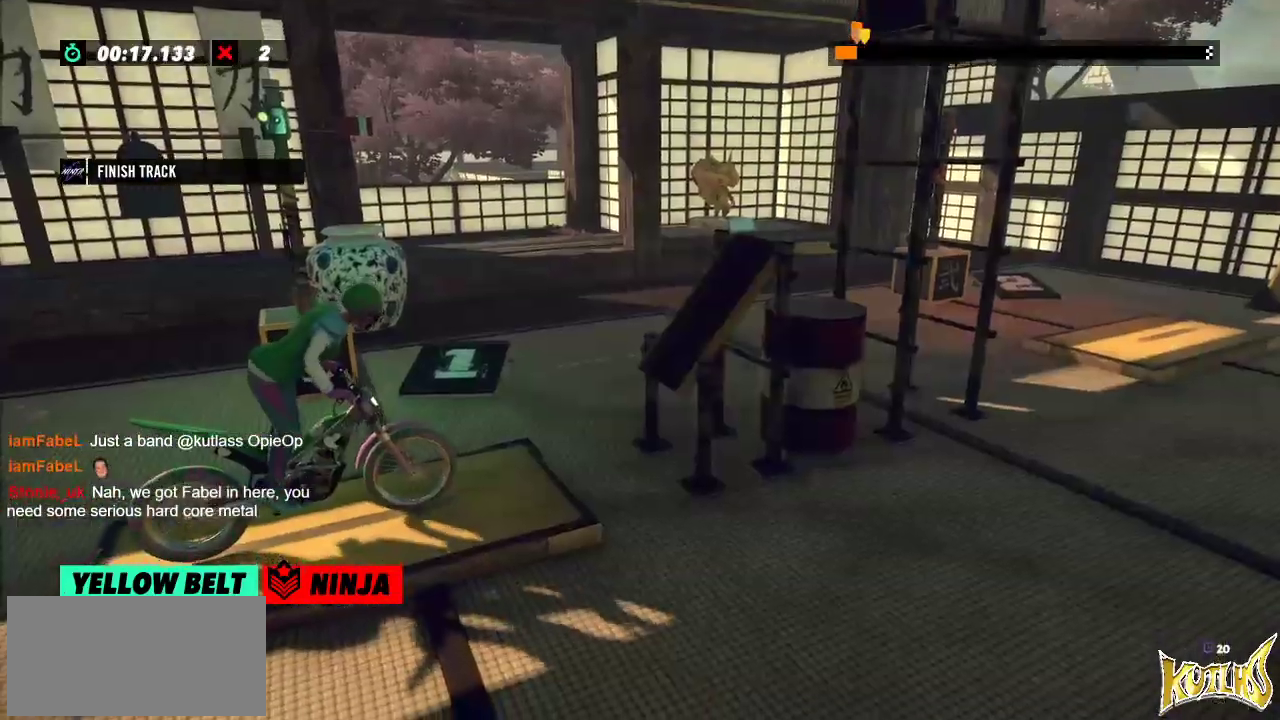
{"buttons": ["R2"], "left_stick": "left", "events": [[50, "R2", "down"], [100, "left_stick", "left"], [350, "left_stick", "right"], [467, "left_stick", "left"]]}
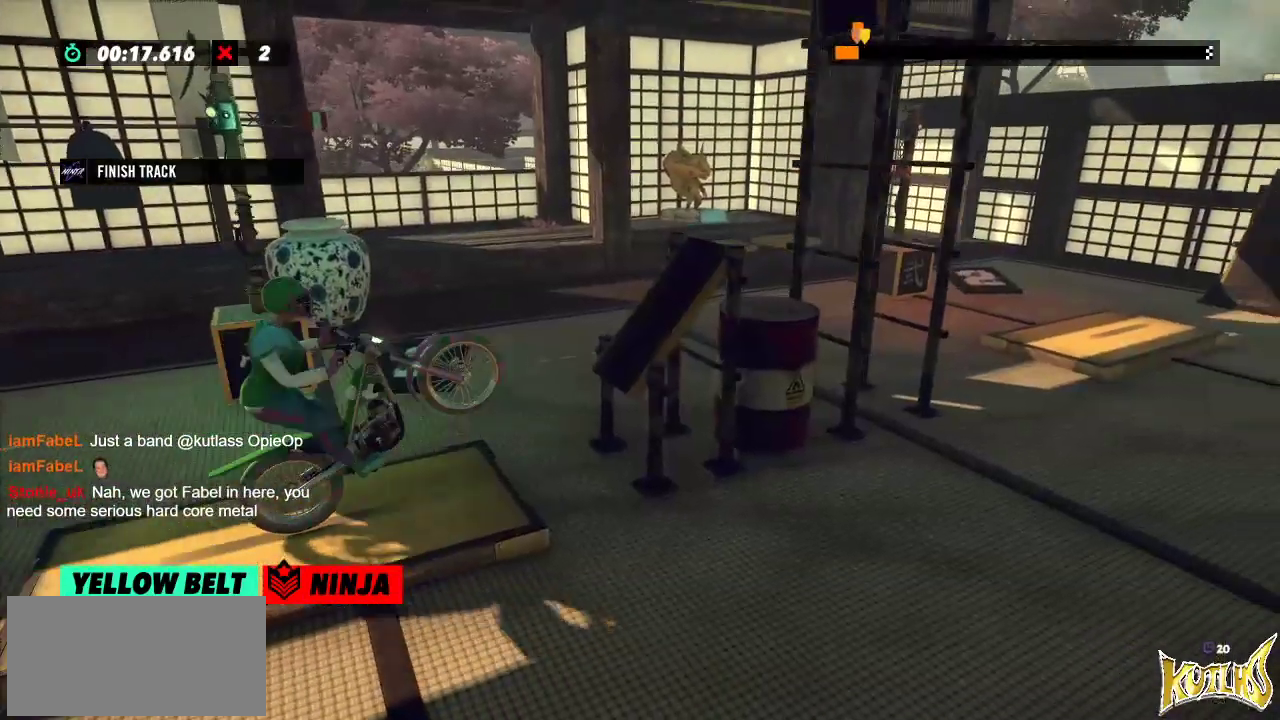
{"buttons": ["R2"], "left_stick": "right"}
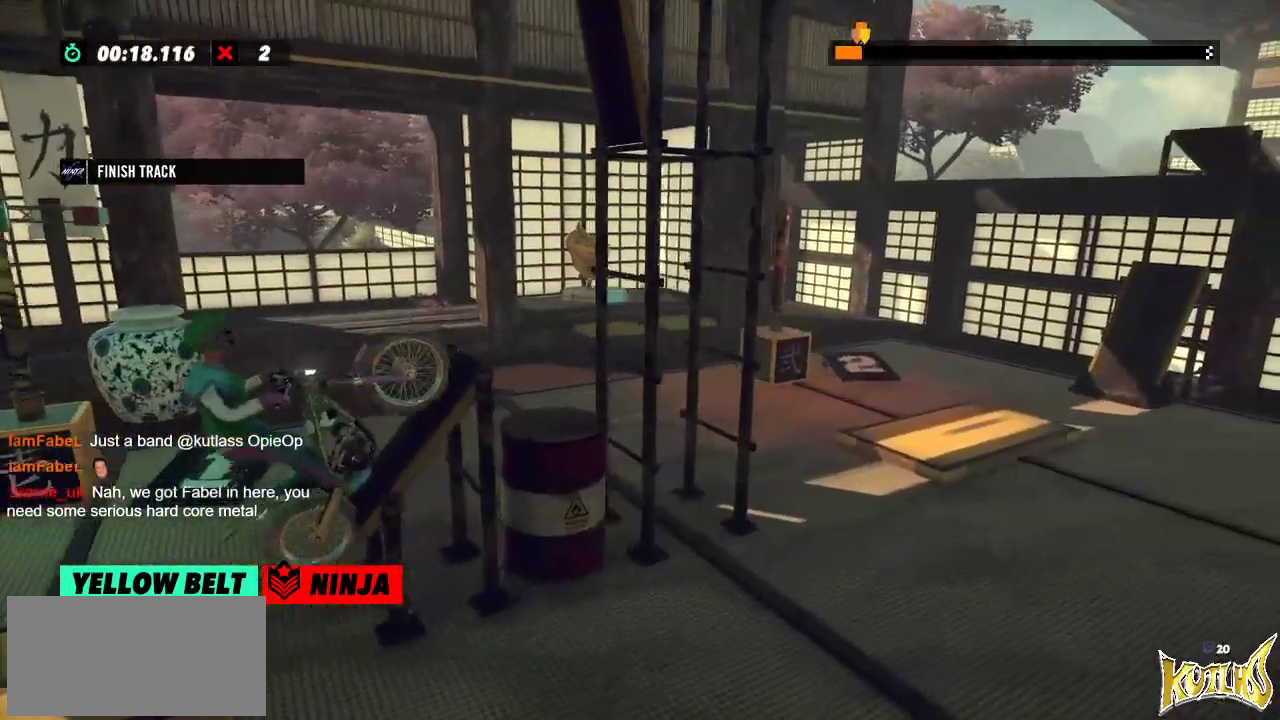
{"buttons": ["R2"], "left_stick": "left", "events": [[83, "left_stick", "center"], [183, "R2", "up"], [217, "L2", "down"], [334, "L2", "up"], [484, "R2", "down"], [484, "left_stick", "left"]]}
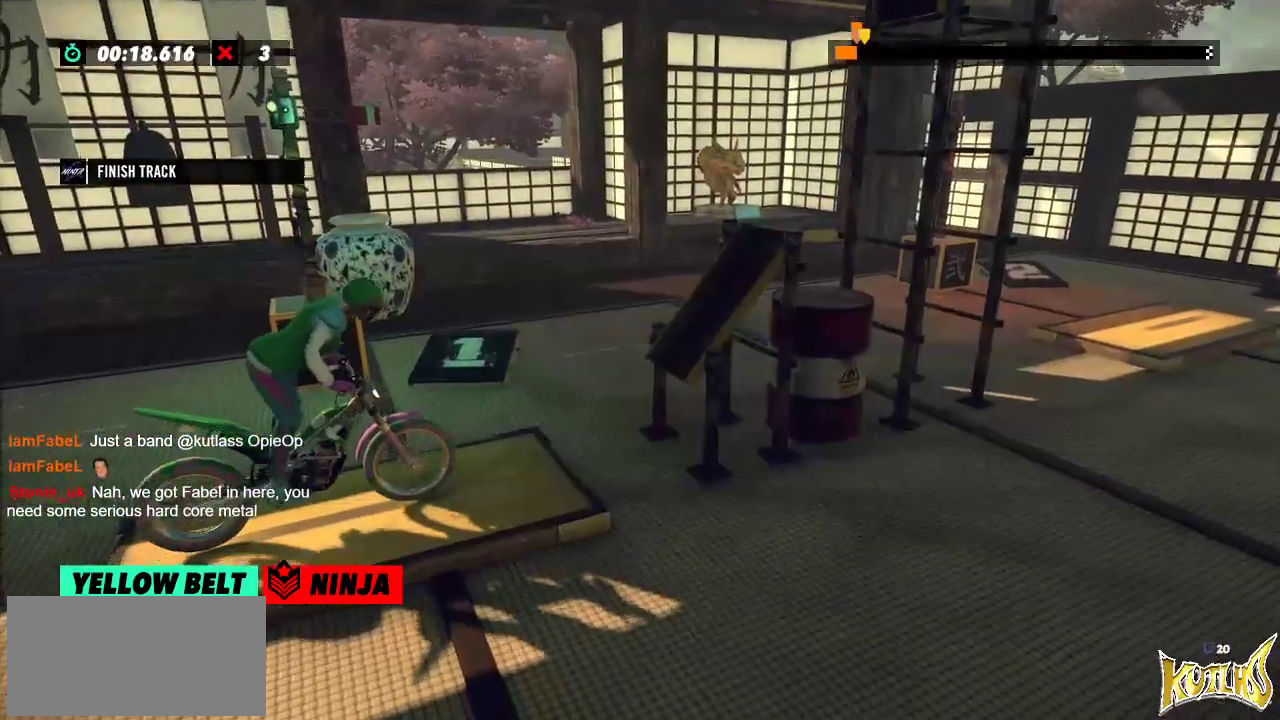
{"buttons": ["R2"], "left_stick": "left", "events": [[267, "left_stick", "right"], [384, "left_stick", "left"]]}
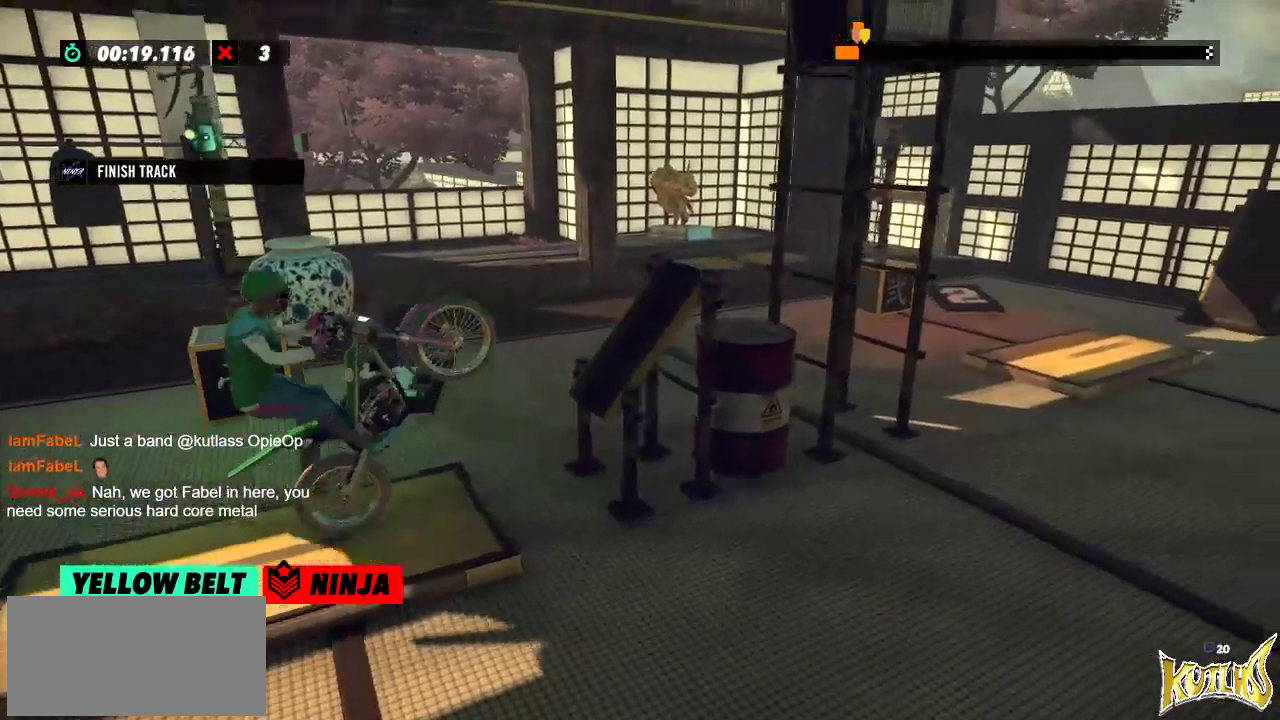
{"buttons": ["R2"], "left_stick": "right"}
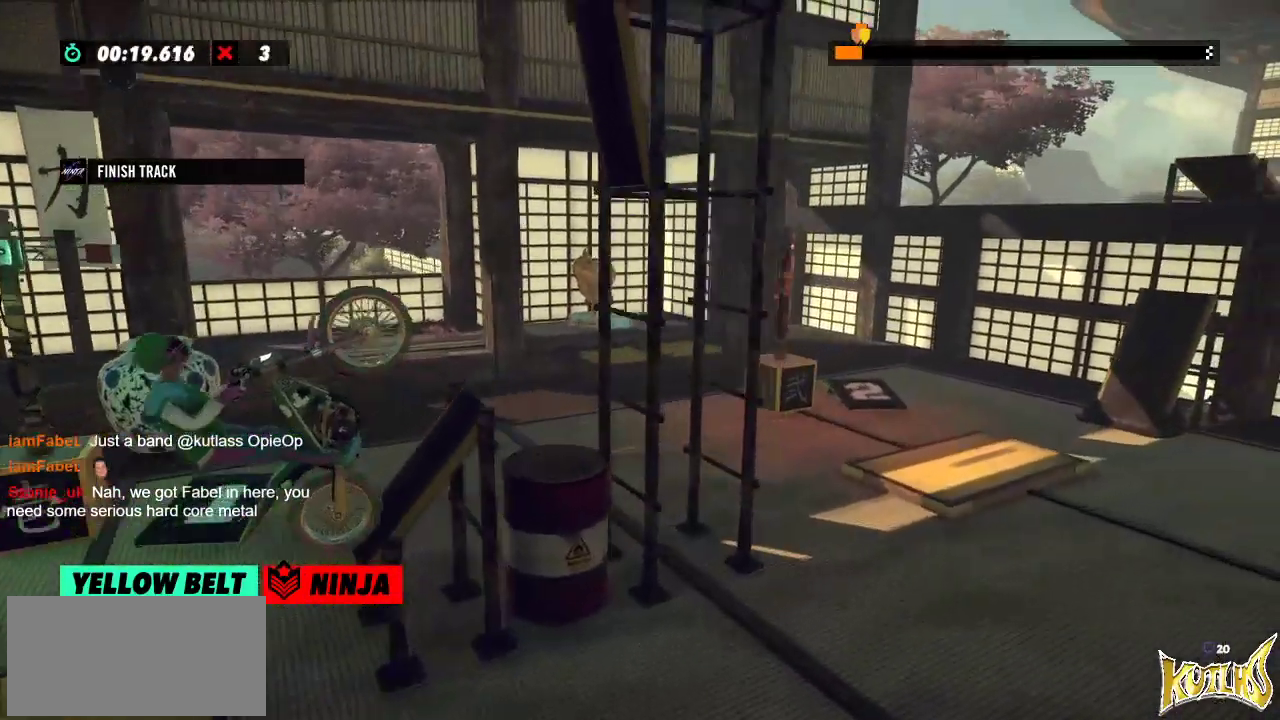
{"buttons": ["R2"], "left_stick": "right", "events": []}
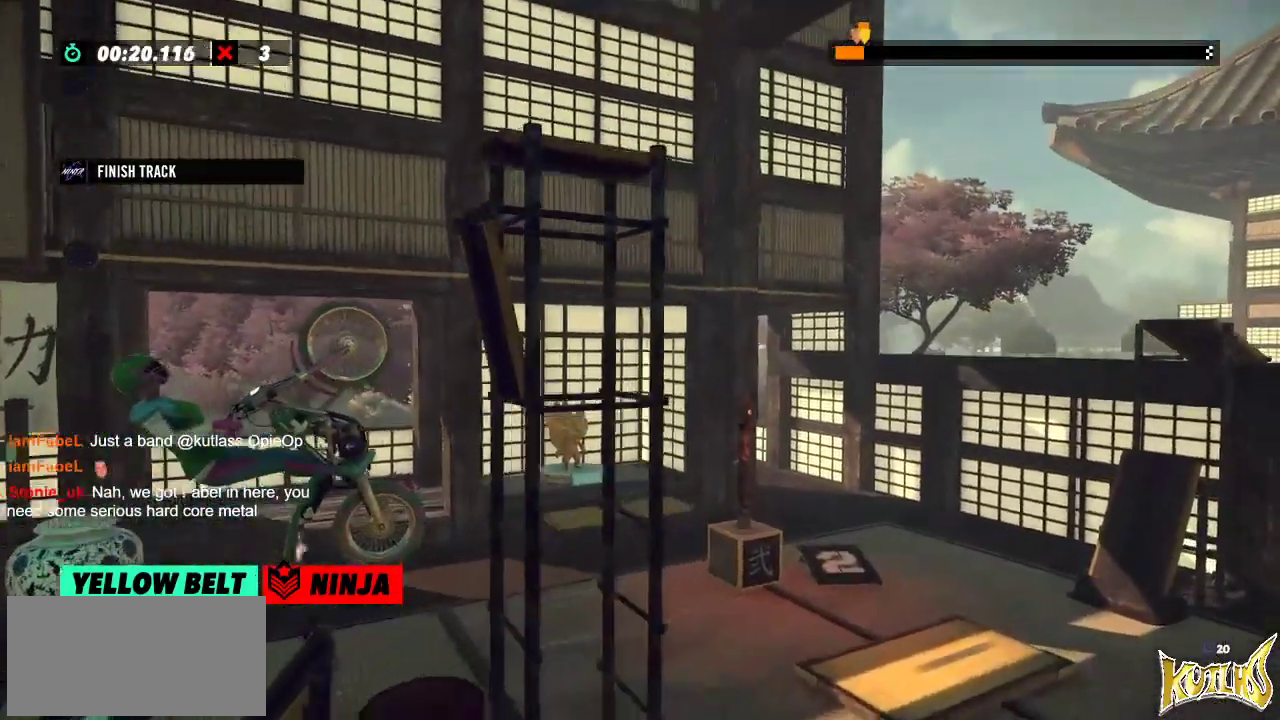
{"buttons": ["R2"], "left_stick": "left", "events": [[17, "left_stick", "center"], [117, "R2", "up"], [217, "L2", "down"], [300, "L2", "up"], [417, "R2", "down"], [434, "left_stick", "left"]]}